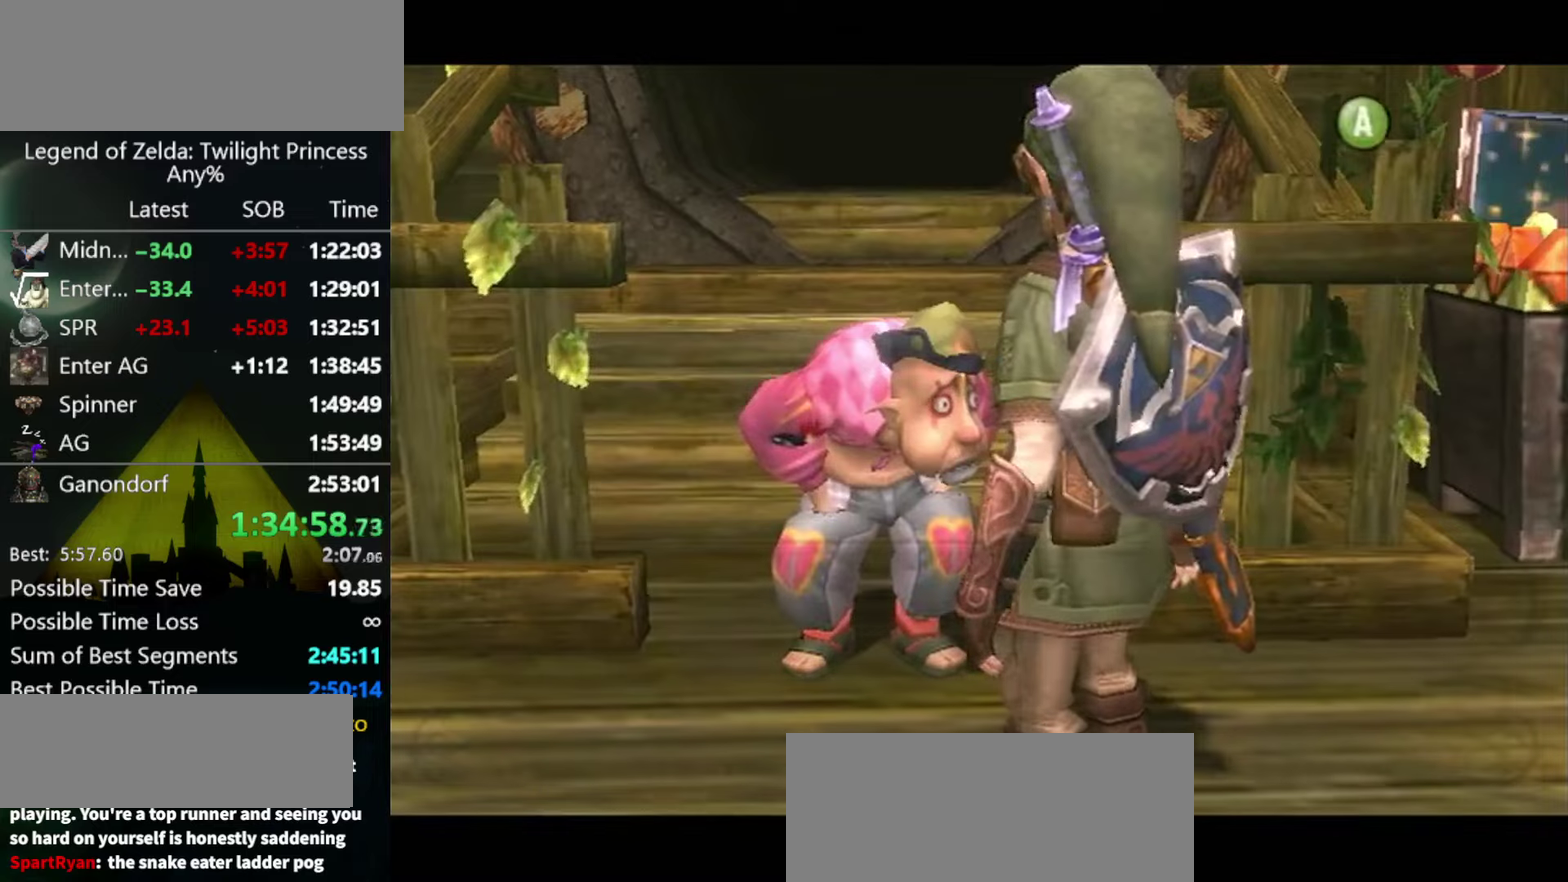
Gameplay with a controller (Nintendo layout); each line is a JSON object with the inputs held at the frame after it (dt_ms = milliseconds from this image to that frame). "events" lists button and stick changes between this image and that frame as [ms after this image, input, new state], when the widget could be followed in between. Not read: L3 R3.
{"dt_ms": 500, "buttons": [], "left_stick": "center", "right_stick": "center", "events": []}
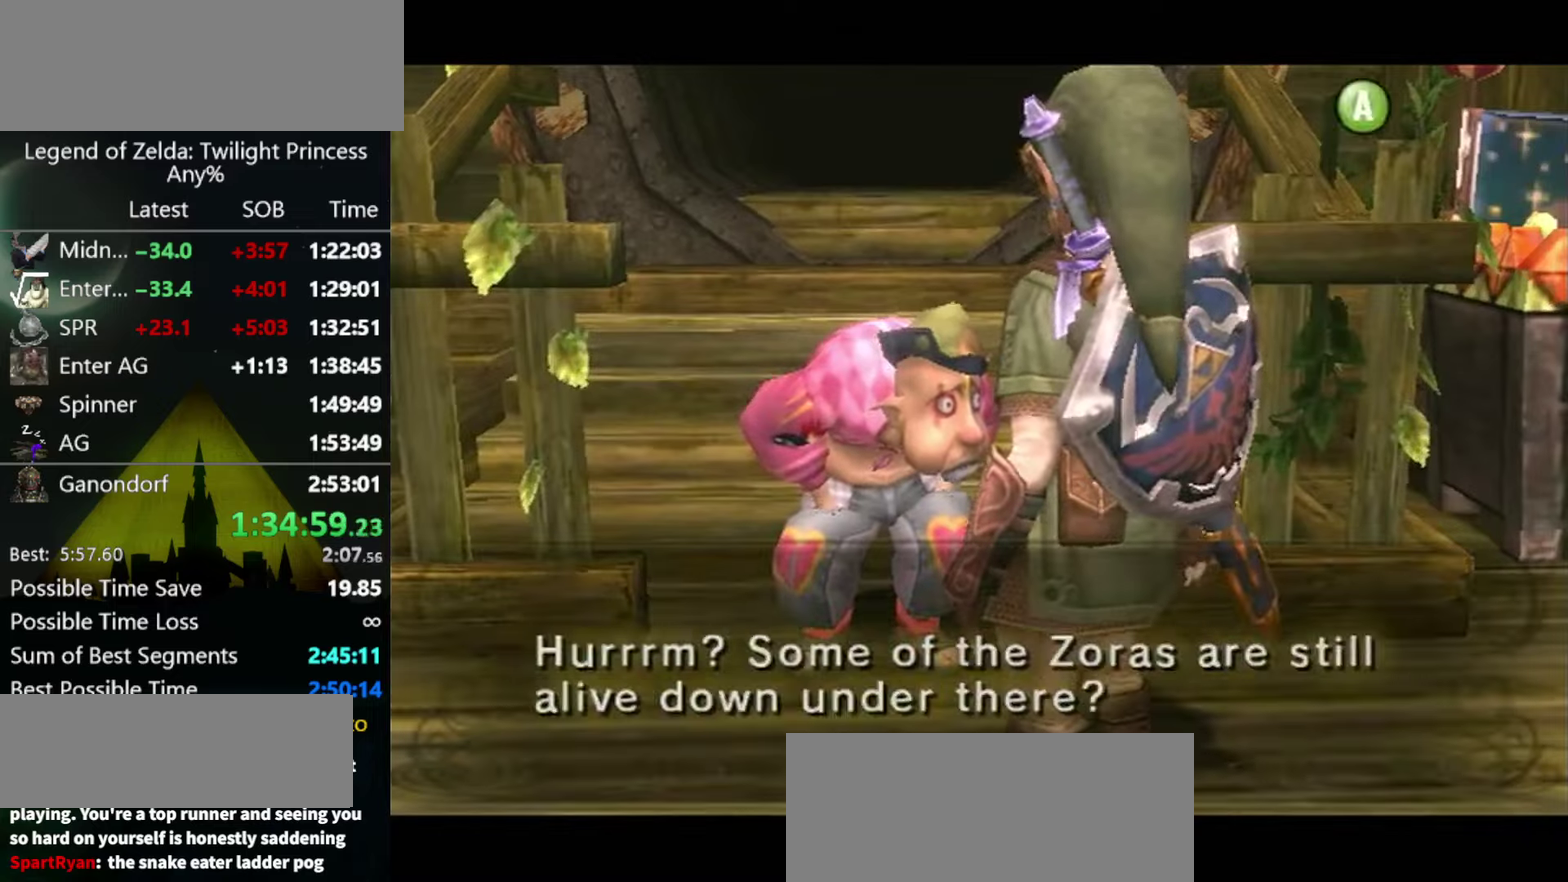
{"dt_ms": 500, "buttons": ["B"], "left_stick": "center", "right_stick": "center", "events": [[33, "A", "down"], [100, "A", "up"], [100, "B", "down"], [166, "B", "up"], [300, "A", "down"], [366, "A", "up"], [466, "B", "down"]]}
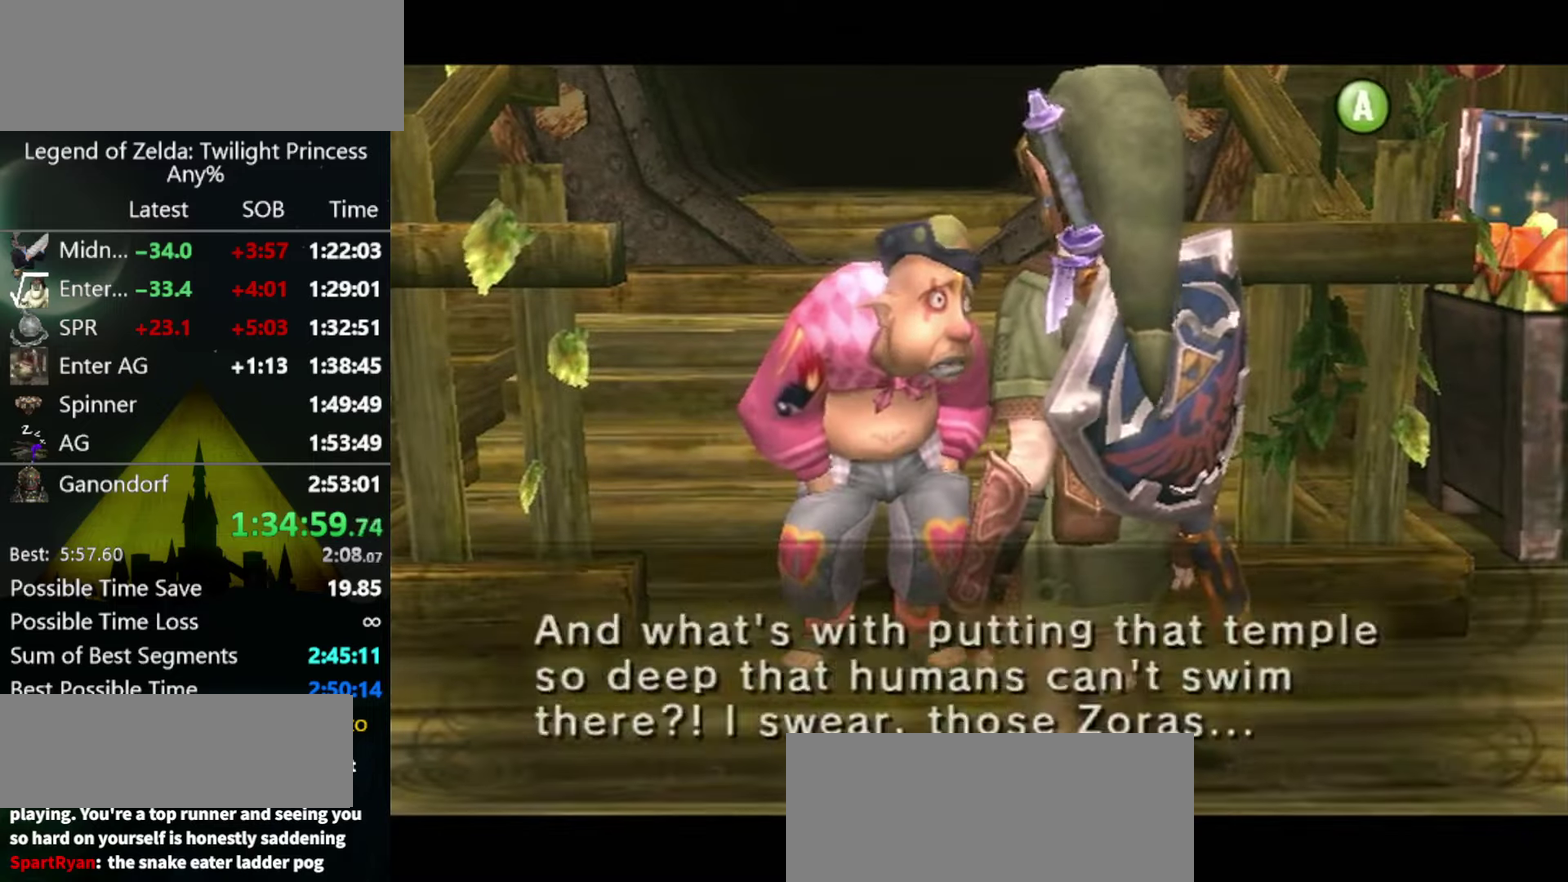
{"dt_ms": 500, "buttons": [], "left_stick": "center", "right_stick": "center", "events": [[33, "A", "down"], [33, "B", "up"], [100, "A", "up"], [100, "B", "down"], [200, "B", "up"]]}
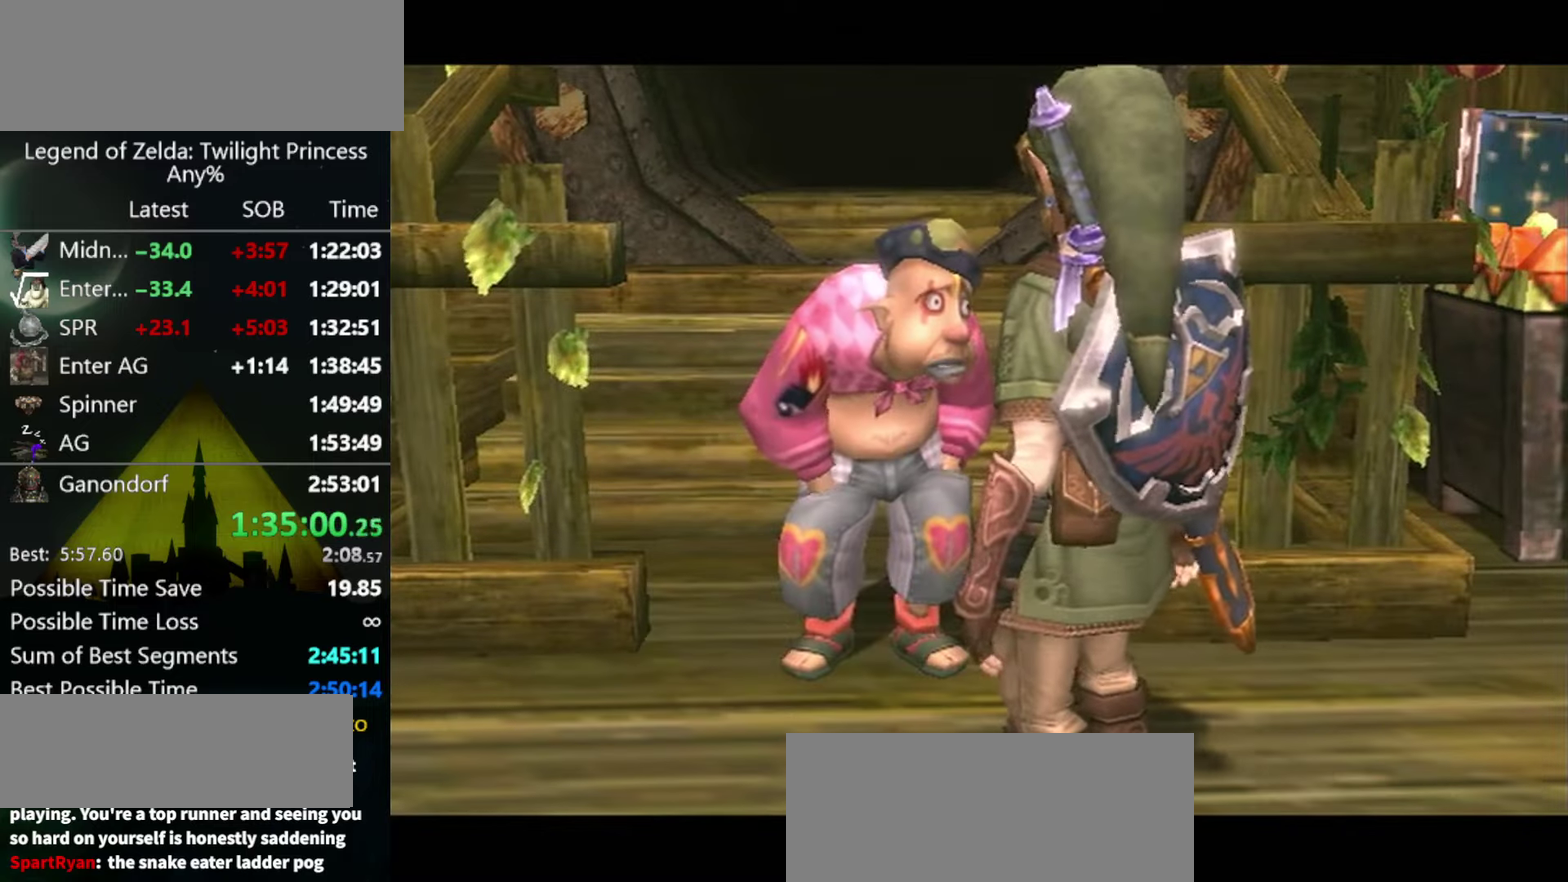
{"dt_ms": 500, "buttons": [], "left_stick": "center", "right_stick": "center", "events": []}
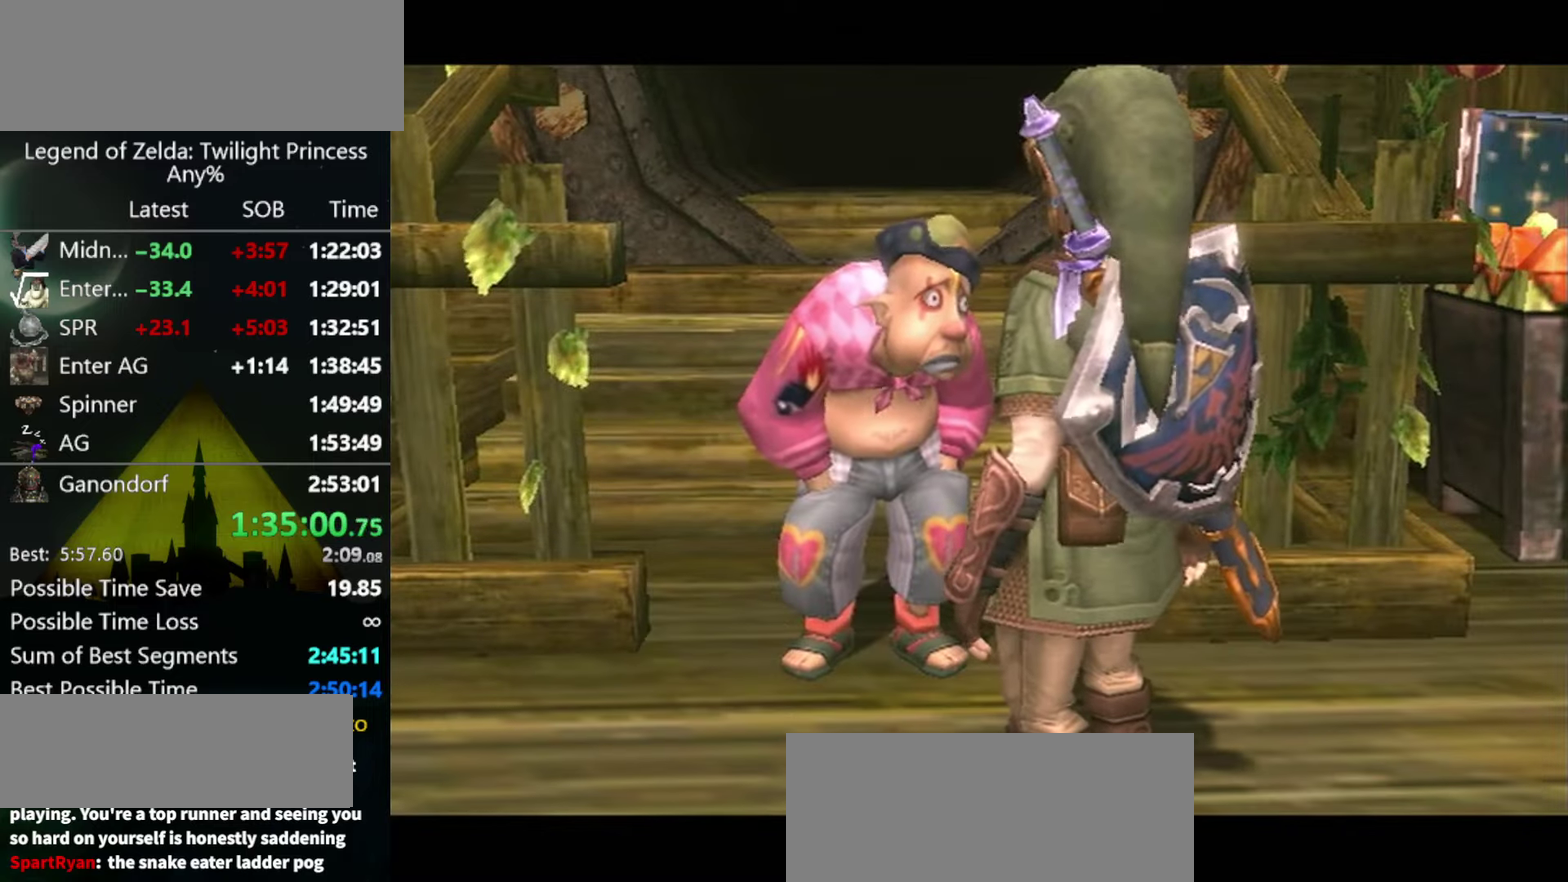
{"dt_ms": 500, "buttons": ["B"], "left_stick": "center", "right_stick": "center", "events": [[133, "A", "down"], [300, "A", "up"], [366, "A", "down"], [433, "A", "up"], [466, "B", "down"]]}
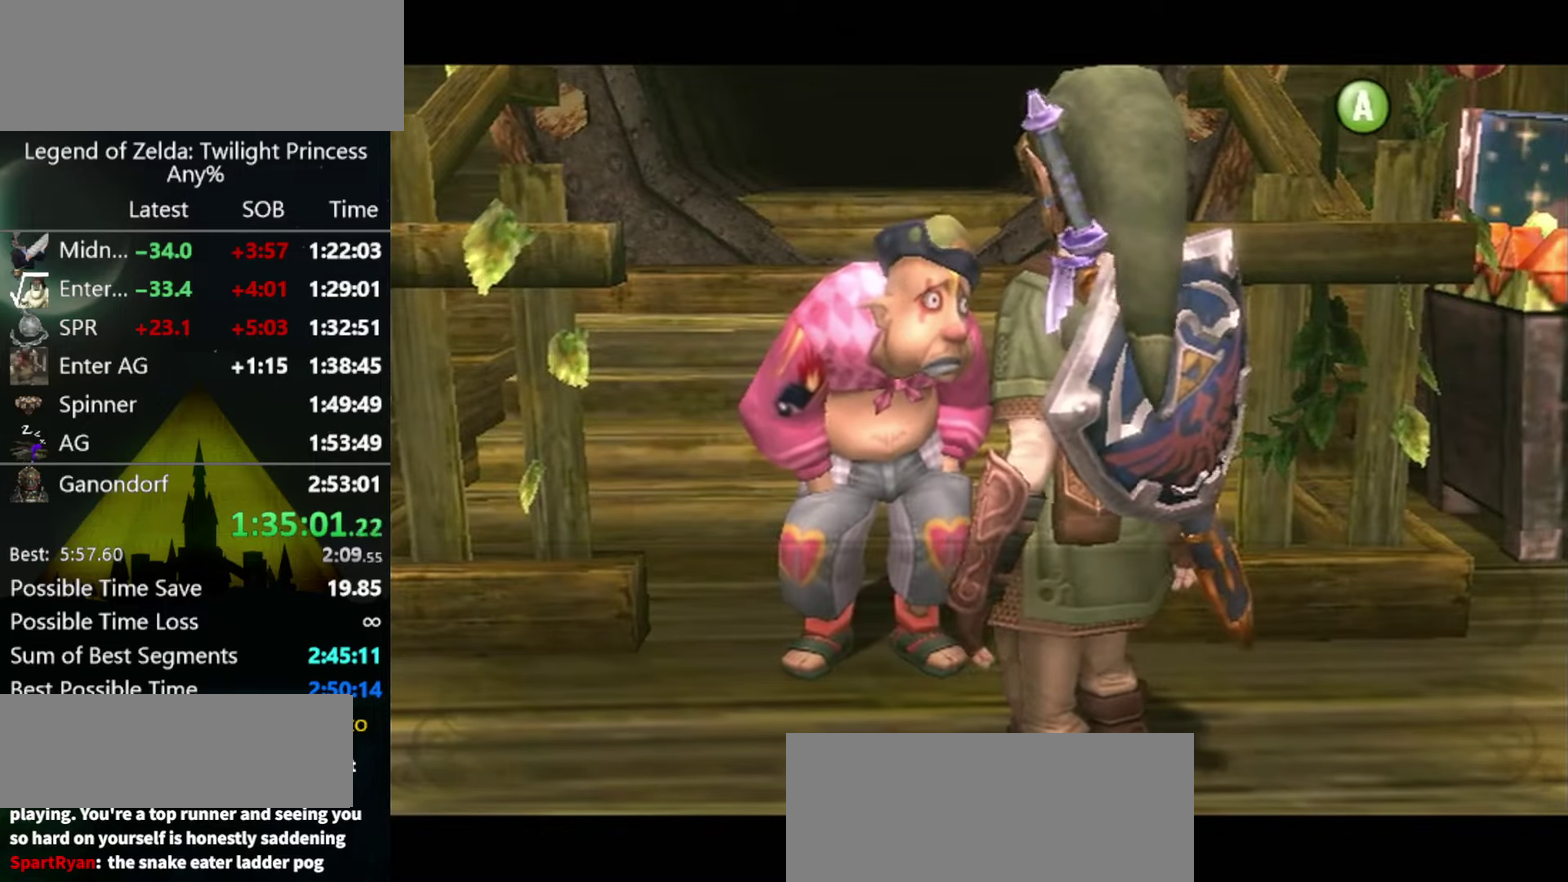
{"dt_ms": 500, "buttons": ["B"], "left_stick": "center", "right_stick": "center", "events": [[33, "A", "down"], [33, "B", "up"], [100, "A", "up"], [133, "B", "down"], [200, "B", "up"], [266, "B", "down"], [333, "B", "up"], [400, "B", "down"]]}
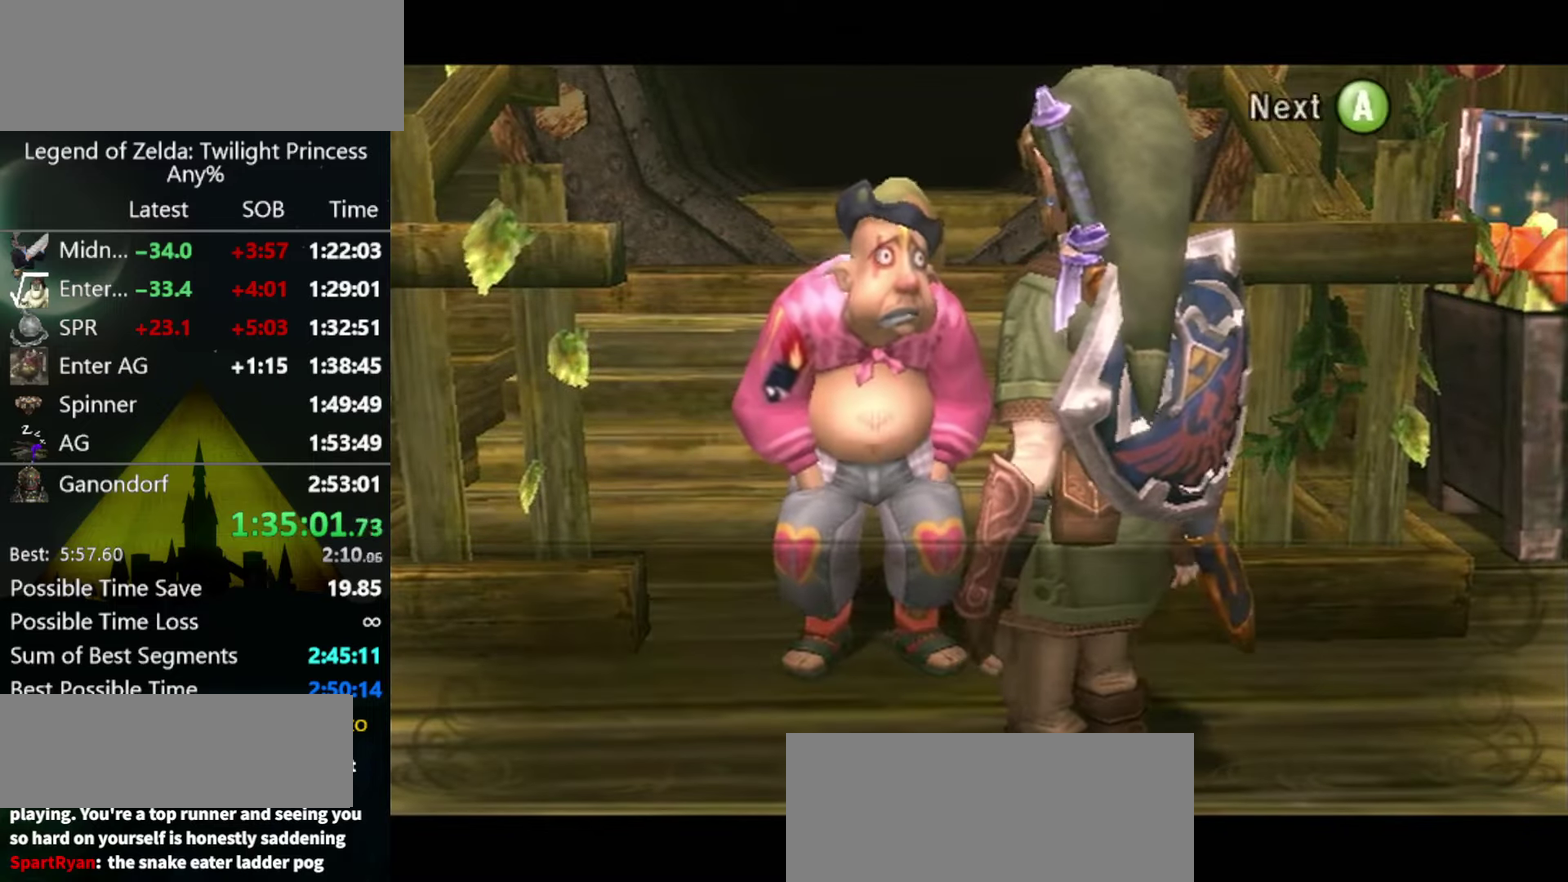
{"dt_ms": 500, "buttons": ["A"], "left_stick": "center", "right_stick": "center", "events": [[100, "A", "down"], [100, "B", "up"], [166, "A", "up"], [166, "B", "down"], [233, "B", "up"], [333, "A", "down"], [400, "A", "up"], [466, "A", "down"]]}
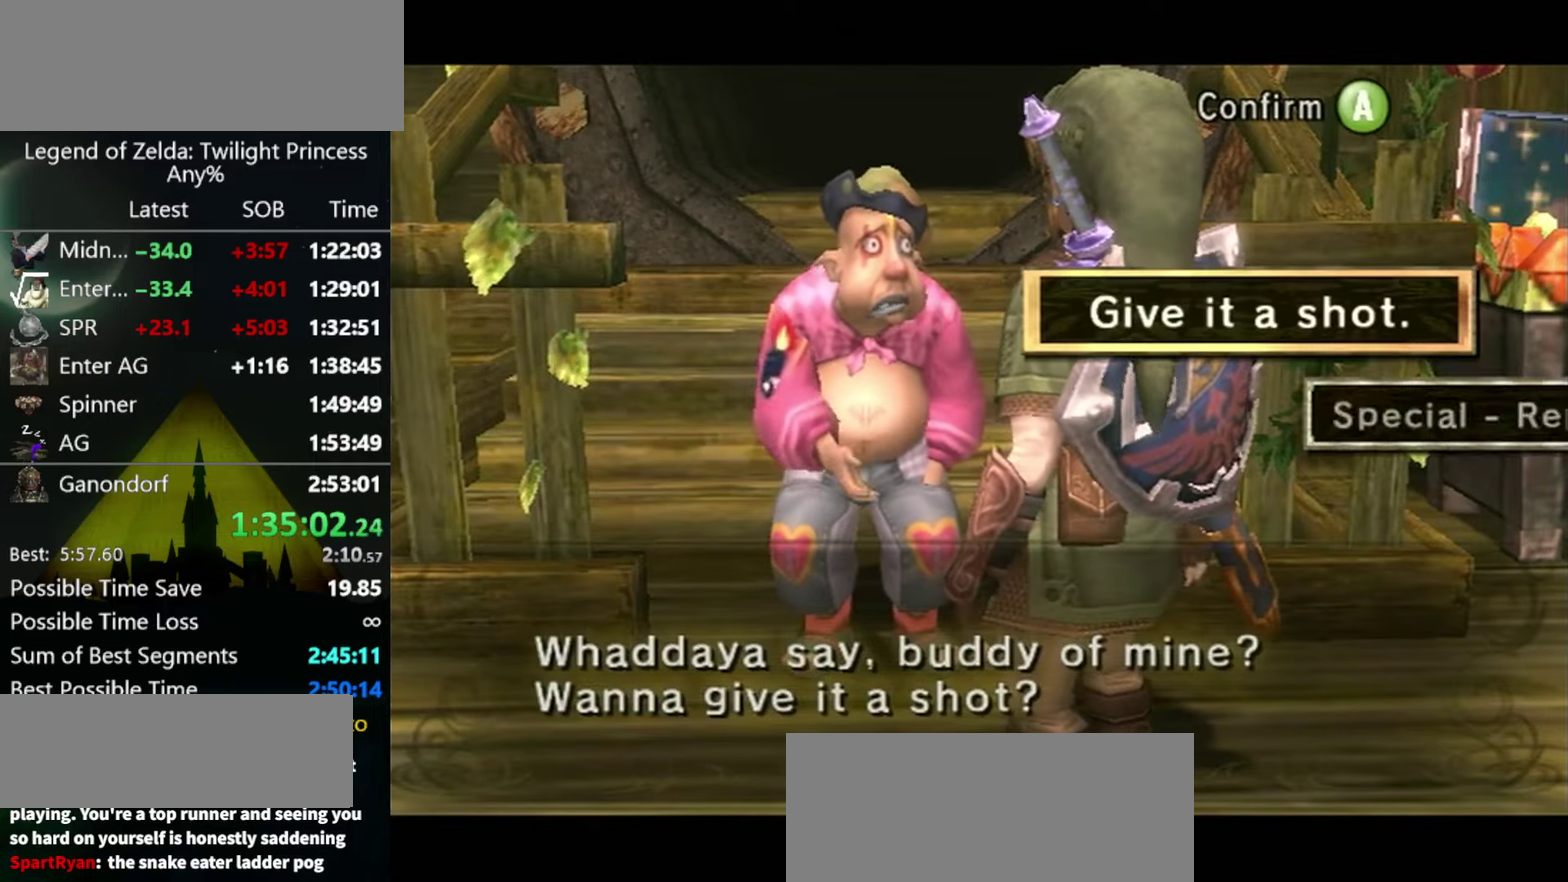
{"dt_ms": 500, "buttons": ["B"], "left_stick": "center", "right_stick": "center", "events": [[33, "A", "up"], [66, "B", "down"], [133, "A", "down"], [133, "B", "up"], [200, "A", "up"], [200, "B", "down"], [233, "B", "up"], [366, "B", "down"], [400, "B", "up"], [500, "B", "down"]]}
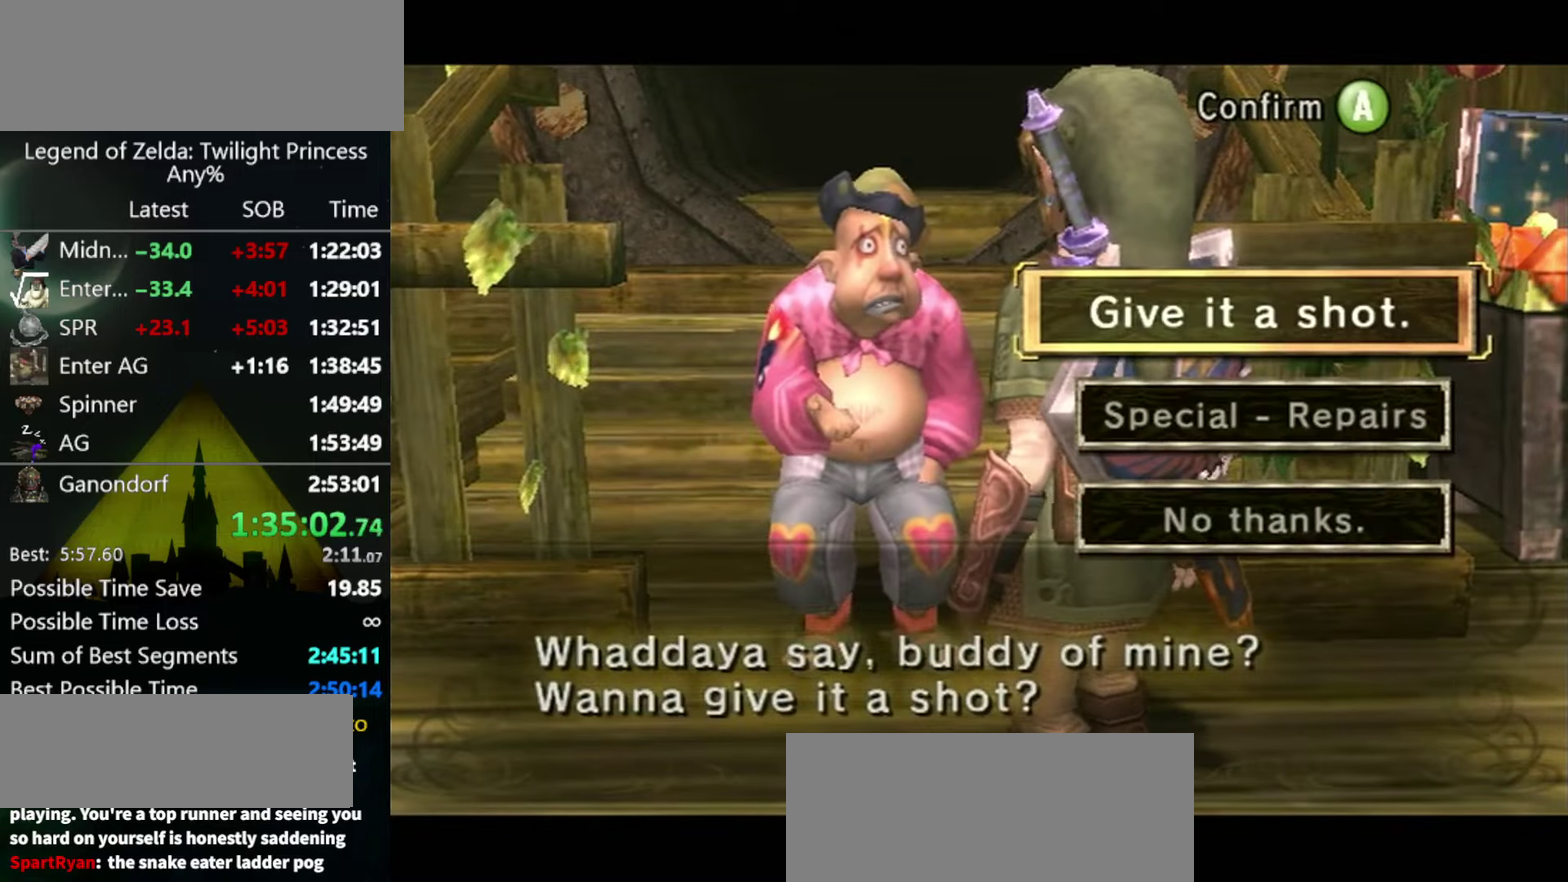
{"dt_ms": 1000, "buttons": [], "left_stick": "center", "right_stick": "center", "events": [[33, "B", "up"], [133, "B", "down"], [166, "B", "up"], [266, "B", "down"], [300, "B", "up"], [400, "B", "down"], [433, "B", "up"], [500, "A", "down"], [533, "B", "down"], [566, "A", "up"], [600, "B", "up"], [666, "A", "down"], [666, "B", "down"], [700, "A", "up"], [700, "B", "up"], [766, "A", "down"], [766, "B", "down"], [800, "A", "up"], [800, "B", "up"], [866, "B", "down"], [900, "A", "down"], [933, "A", "up"], [933, "B", "up"]]}
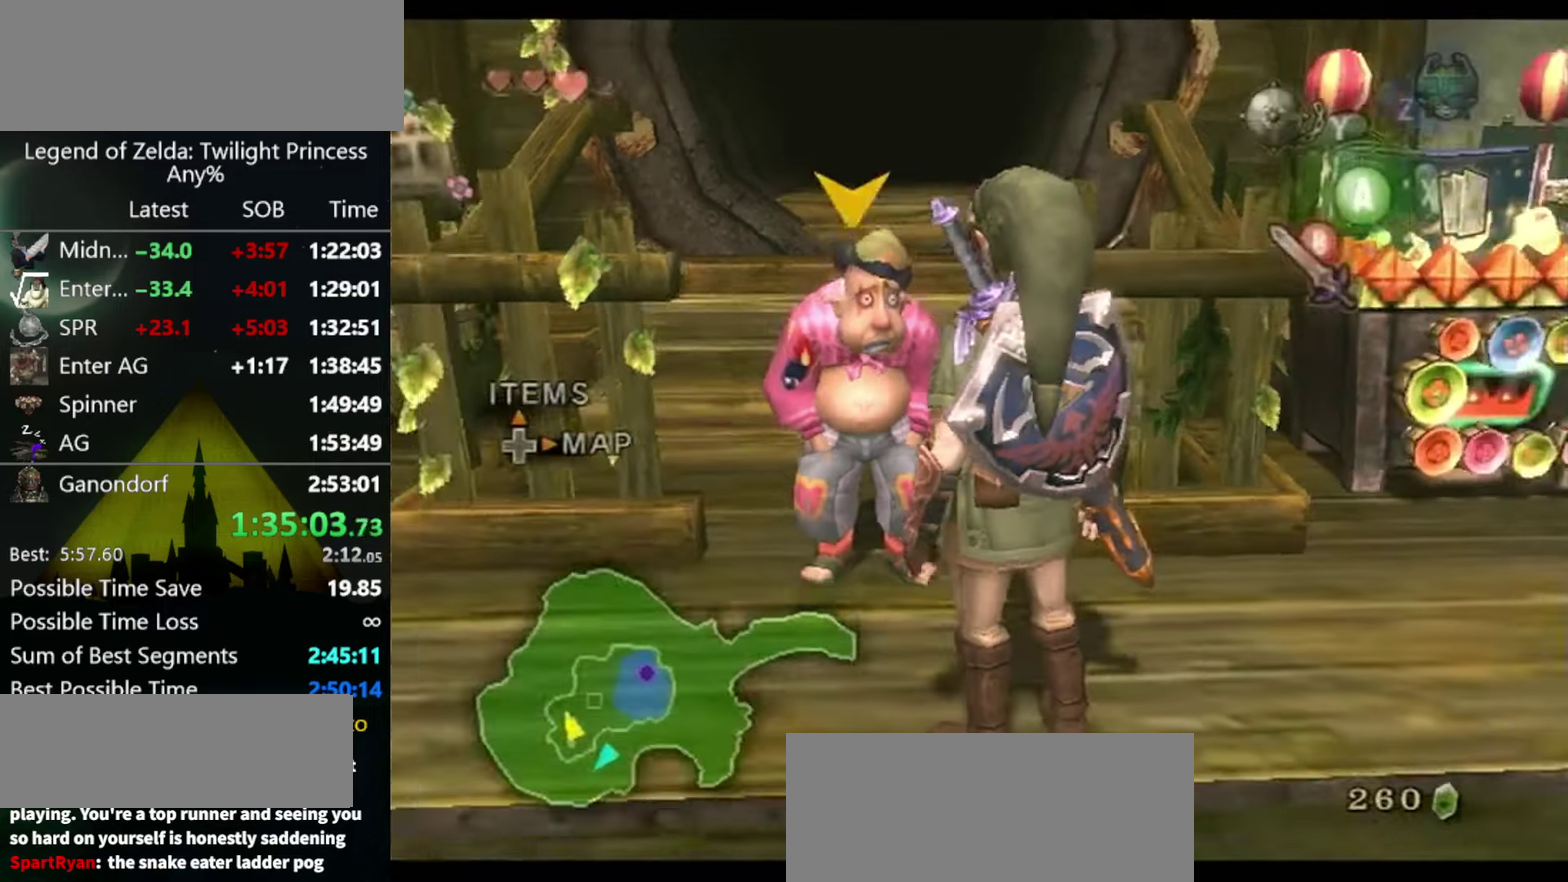
{"dt_ms": 500, "buttons": ["L1"], "left_stick": "center", "right_stick": "center", "events": [[133, "L1", "down"], [400, "left_stick", "left"], [500, "left_stick", "center"]]}
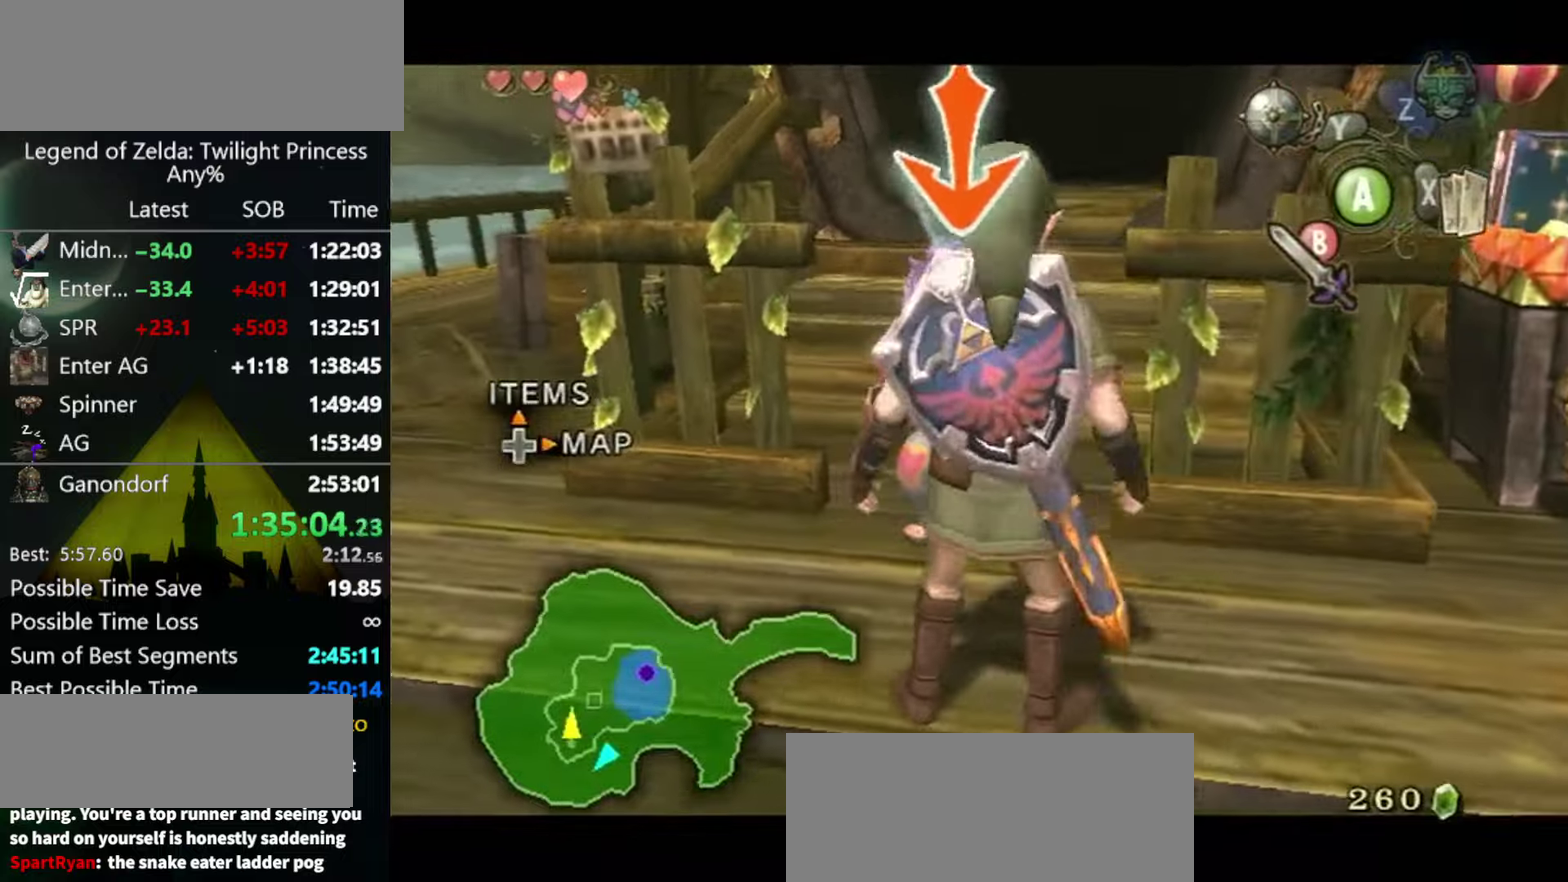
{"dt_ms": 500, "buttons": ["L1"], "left_stick": "center", "right_stick": "center", "events": []}
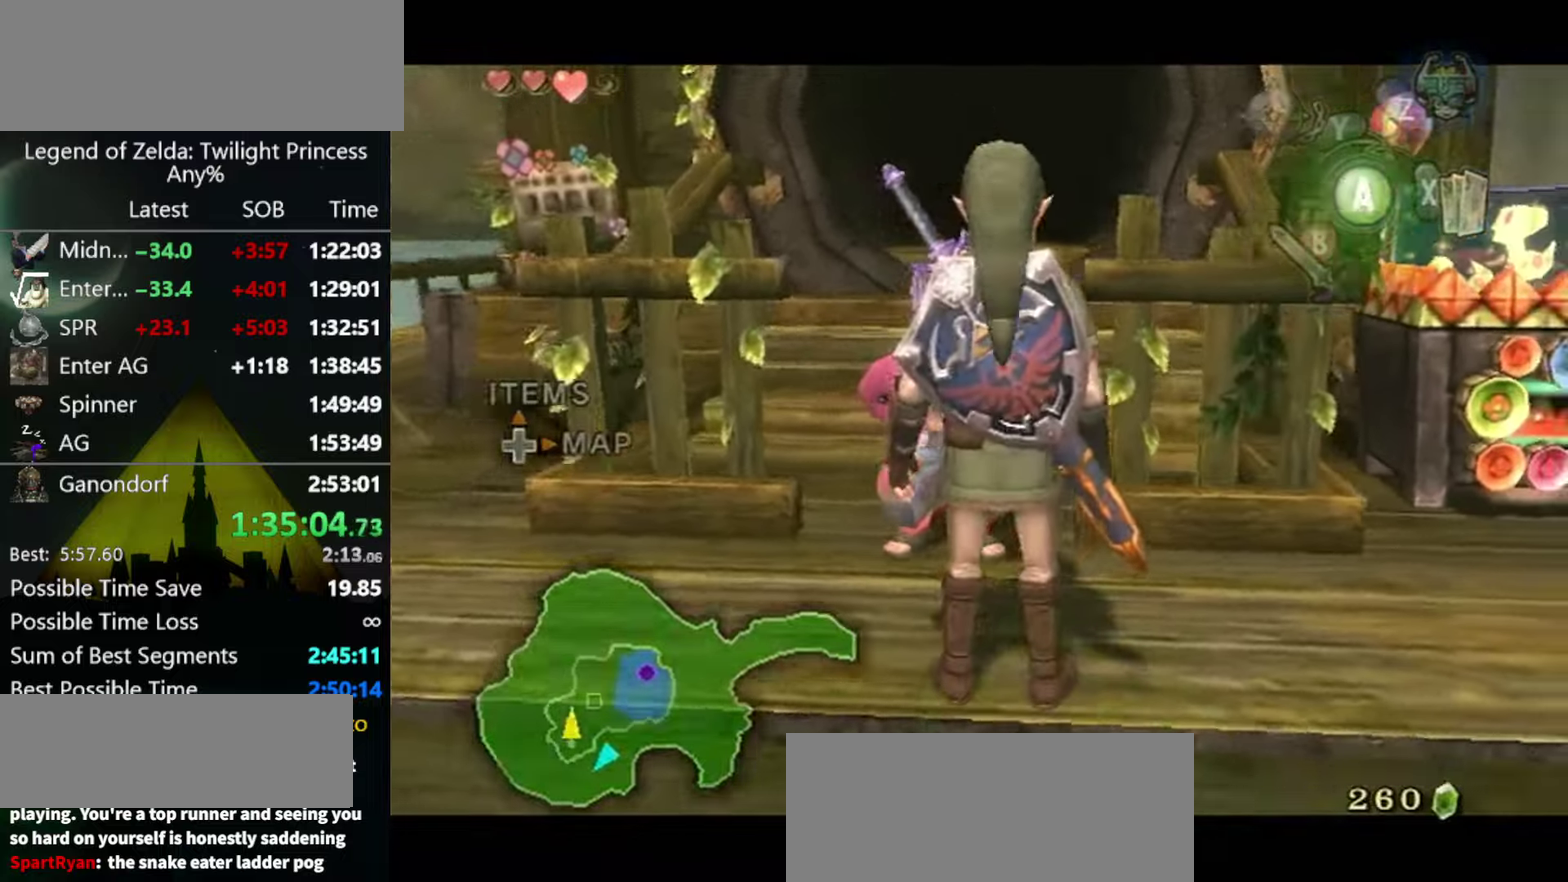
{"dt_ms": 500, "buttons": ["L1"], "left_stick": "center", "right_stick": "center", "events": [[34, "X", "down"], [100, "X", "up"]]}
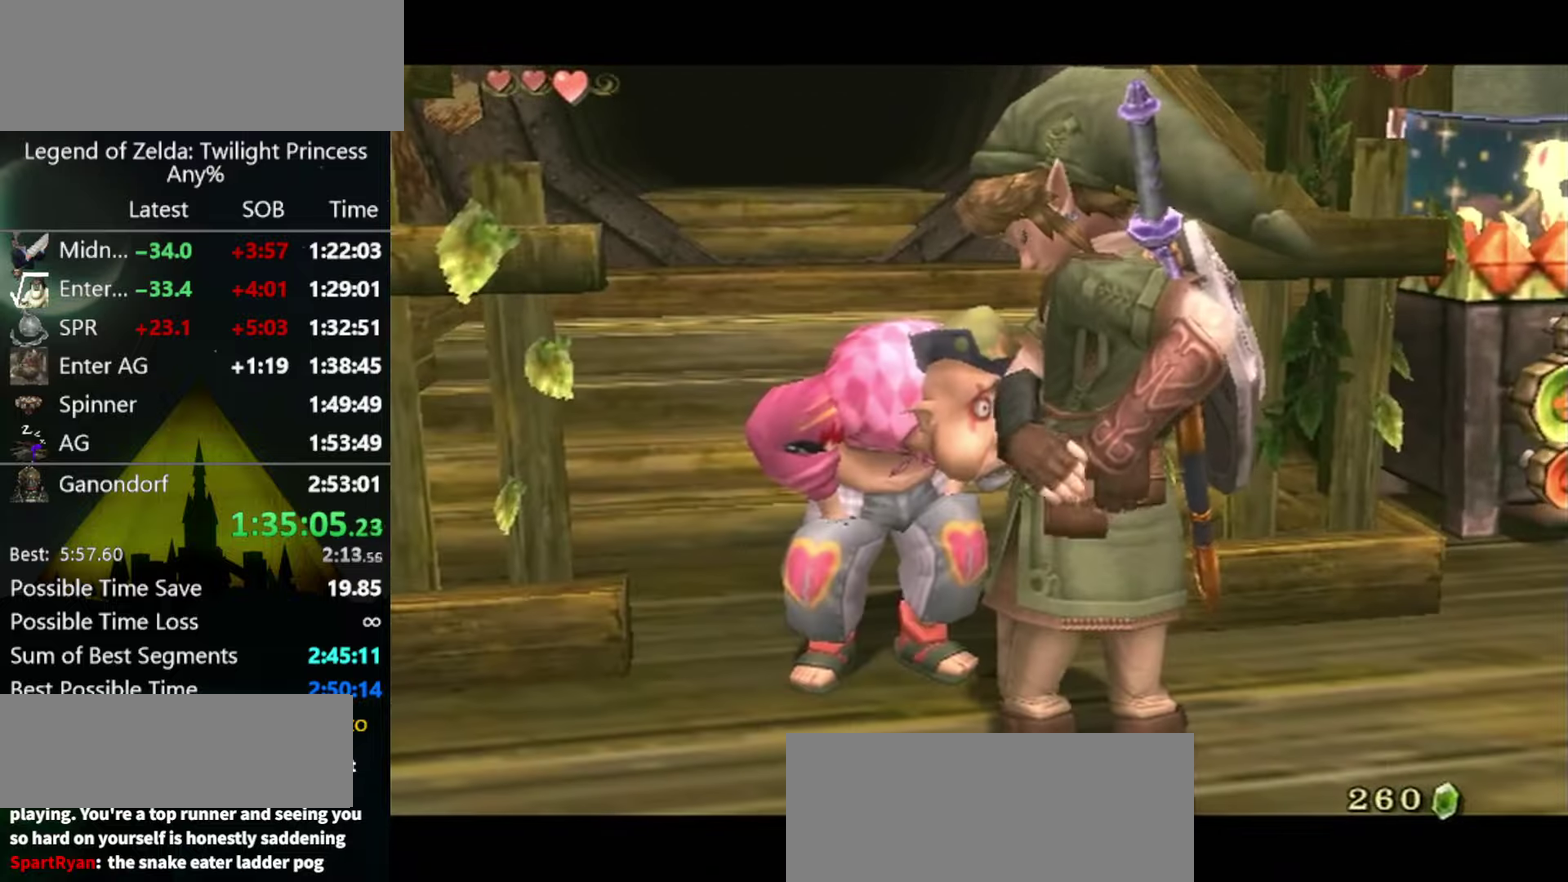
{"dt_ms": 500, "buttons": [], "left_stick": "center", "right_stick": "center", "events": [[234, "L1", "up"]]}
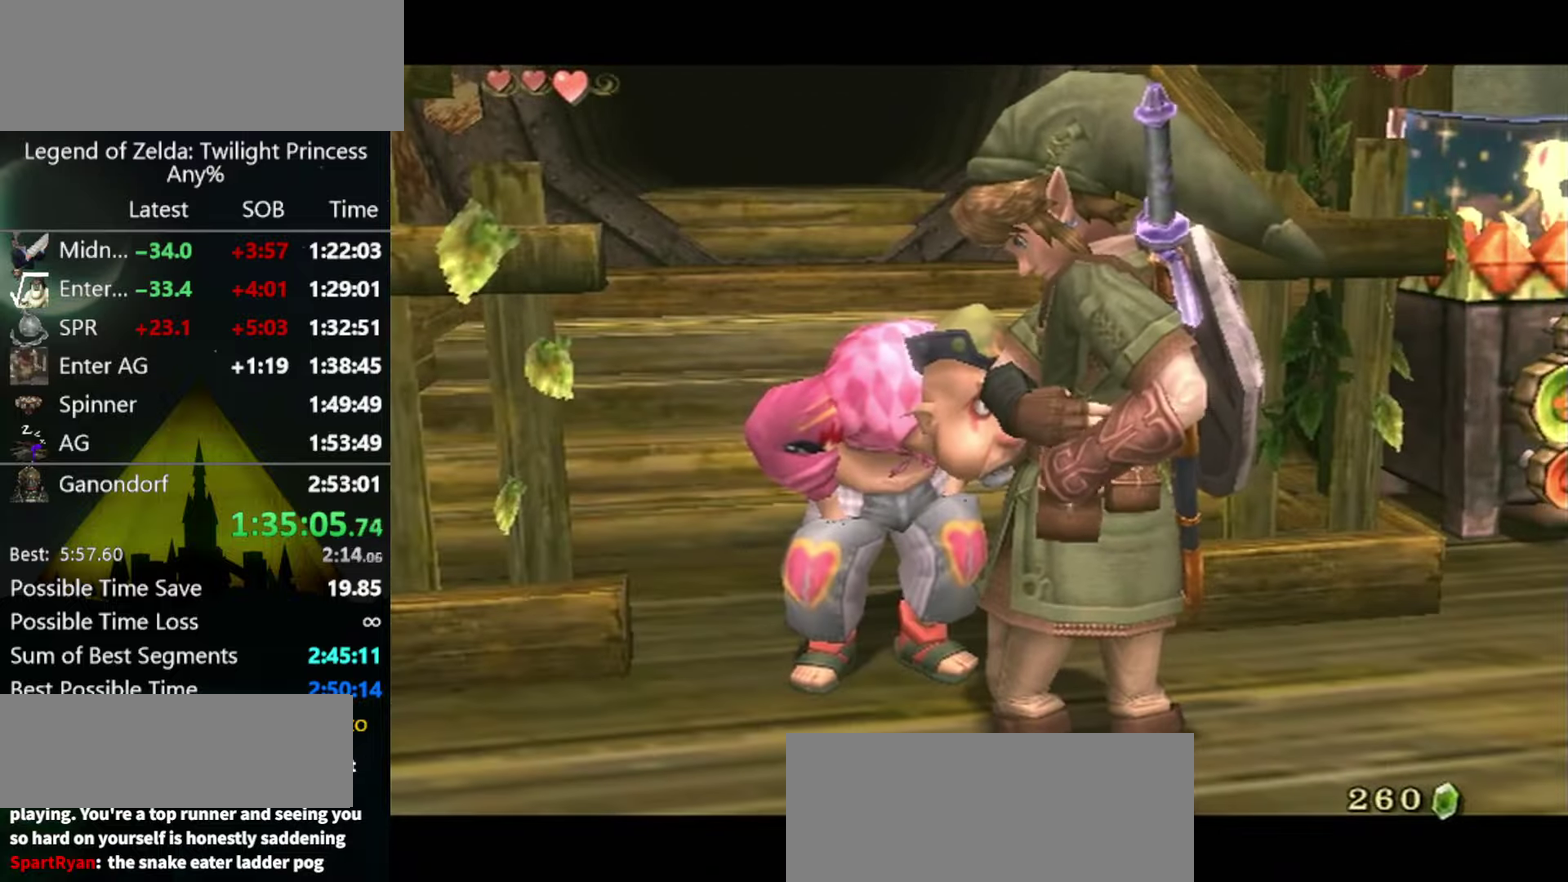
{"dt_ms": 500, "buttons": [], "left_stick": "center", "right_stick": "center", "events": []}
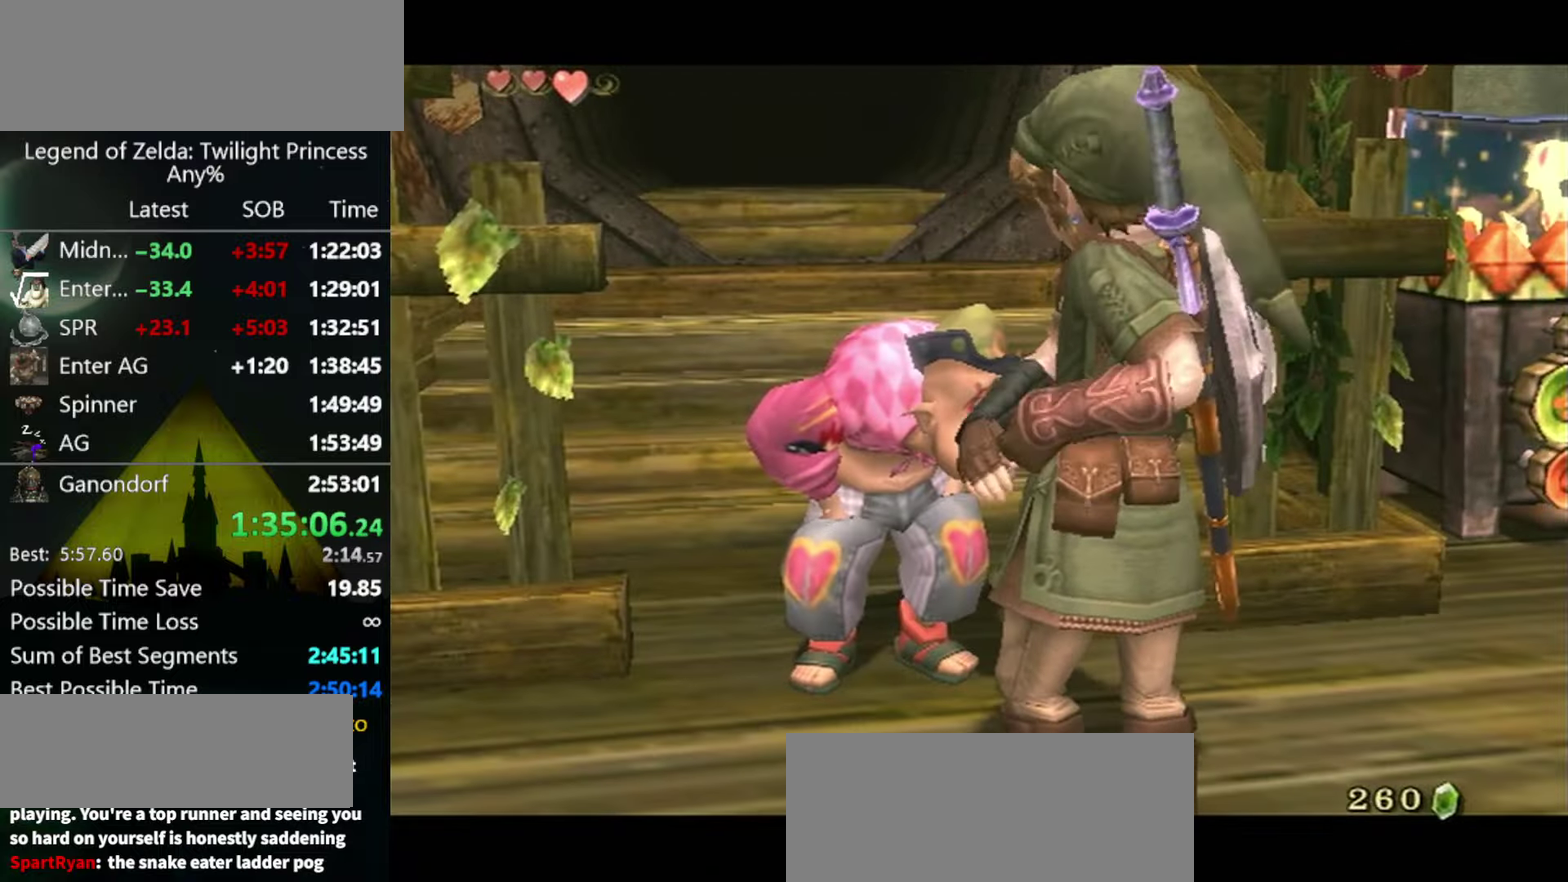
{"dt_ms": 500, "buttons": [], "left_stick": "center", "right_stick": "center", "events": []}
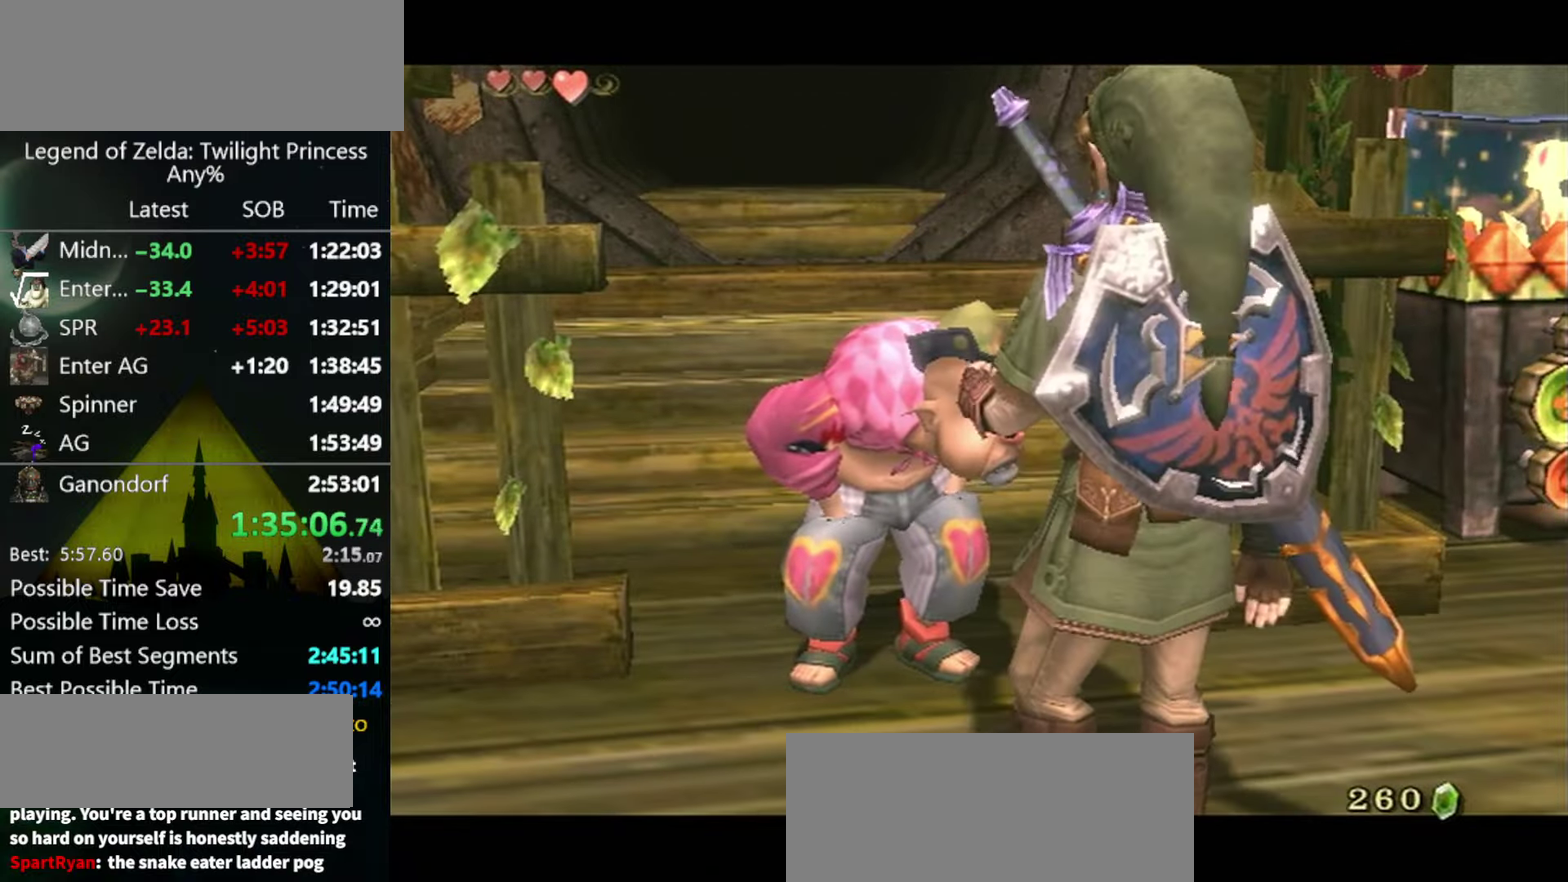
{"dt_ms": 500, "buttons": [], "left_stick": "center", "right_stick": "center", "events": []}
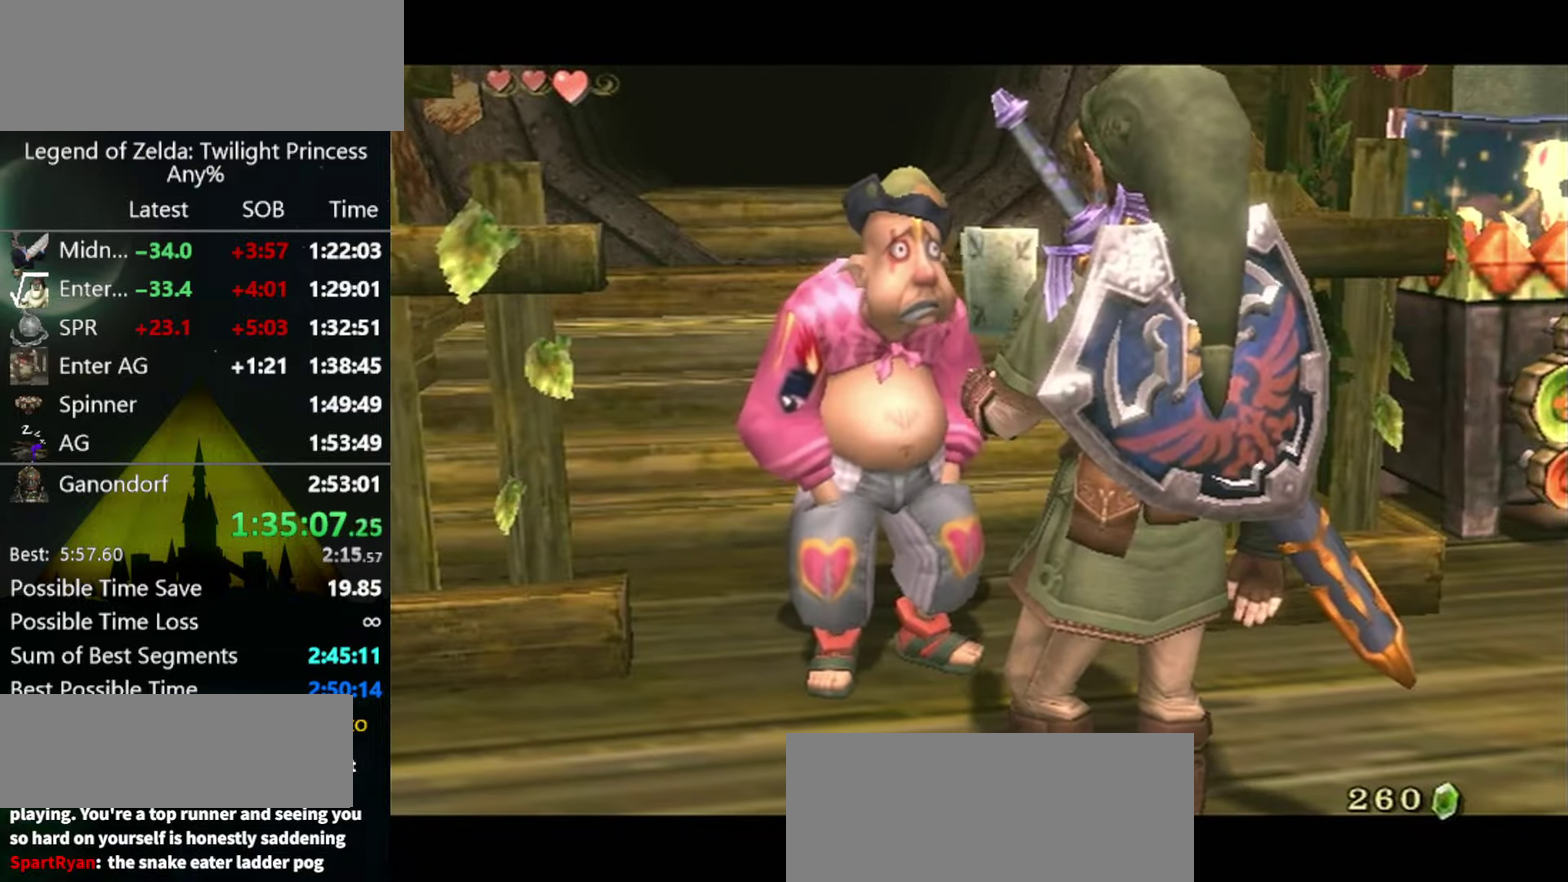
{"dt_ms": 500, "buttons": ["B"], "left_stick": "center", "right_stick": "center", "events": [[434, "A", "down"], [500, "A", "up"], [500, "B", "down"]]}
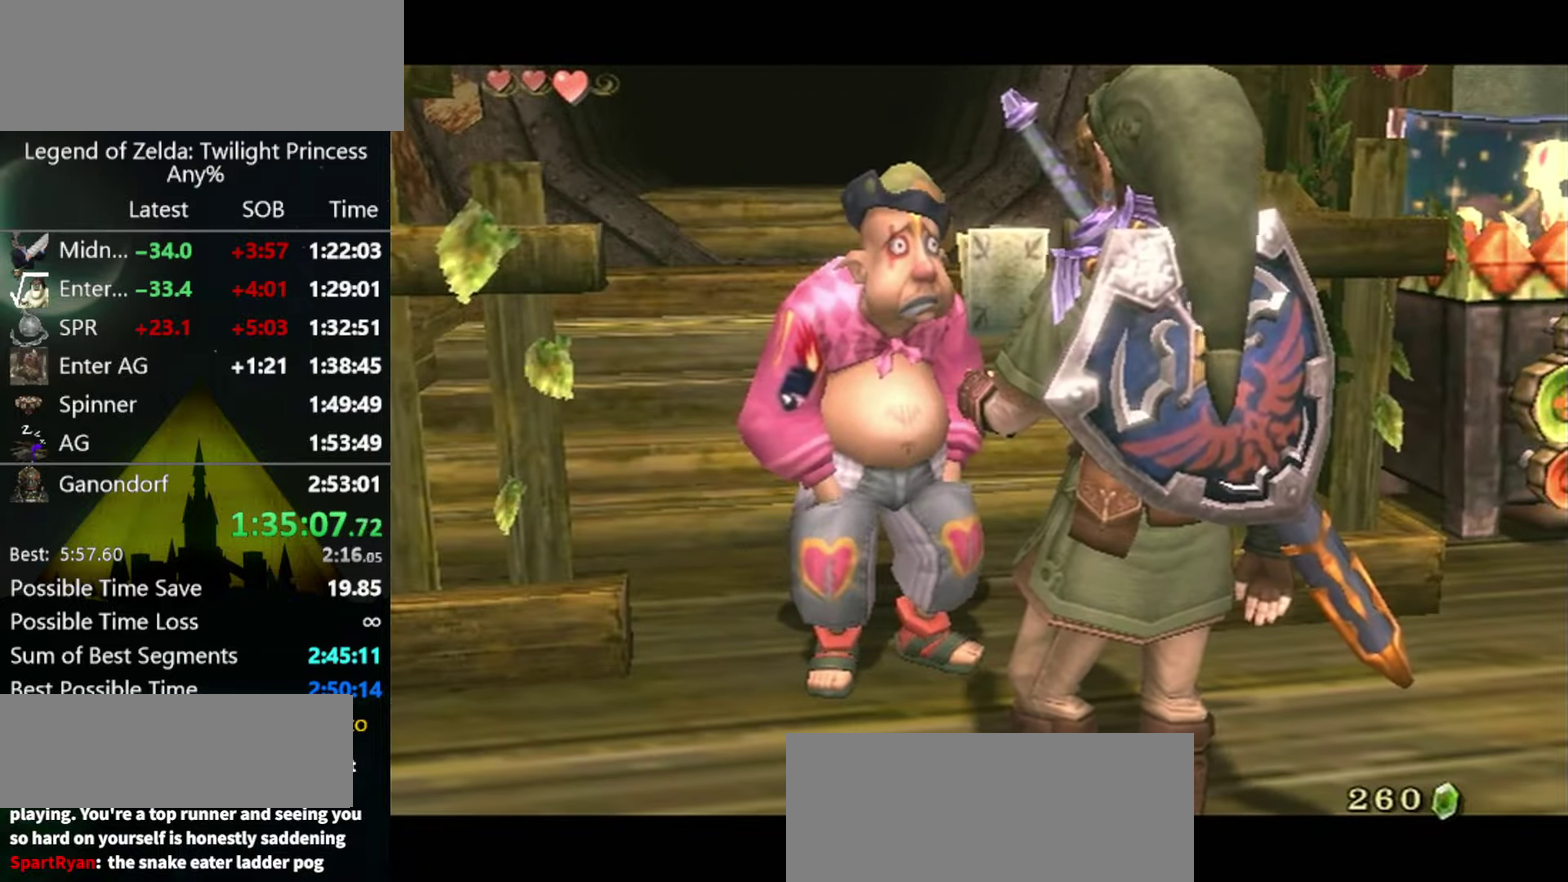
{"dt_ms": 500, "buttons": ["A"], "left_stick": "center", "right_stick": "center", "events": [[67, "B", "up"], [267, "B", "down"], [334, "B", "up"], [467, "A", "down"]]}
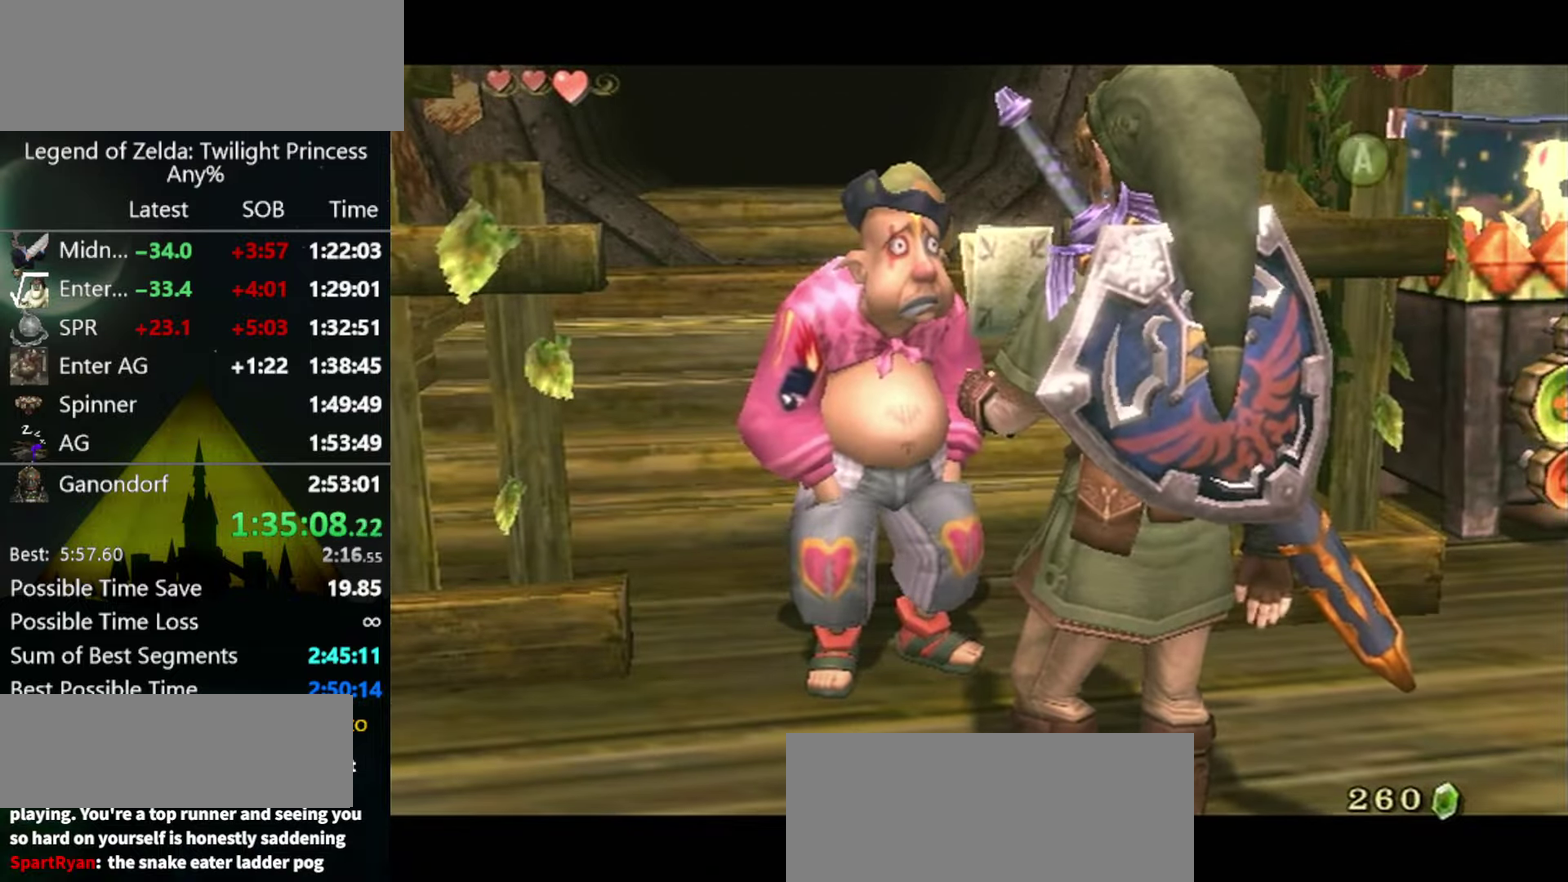
{"dt_ms": 500, "buttons": [], "left_stick": "center", "right_stick": "center", "events": [[34, "A", "up"], [67, "B", "down"], [134, "B", "up"], [234, "A", "down"], [300, "A", "up"], [367, "A", "down"], [434, "A", "up"], [434, "B", "down"], [500, "B", "up"]]}
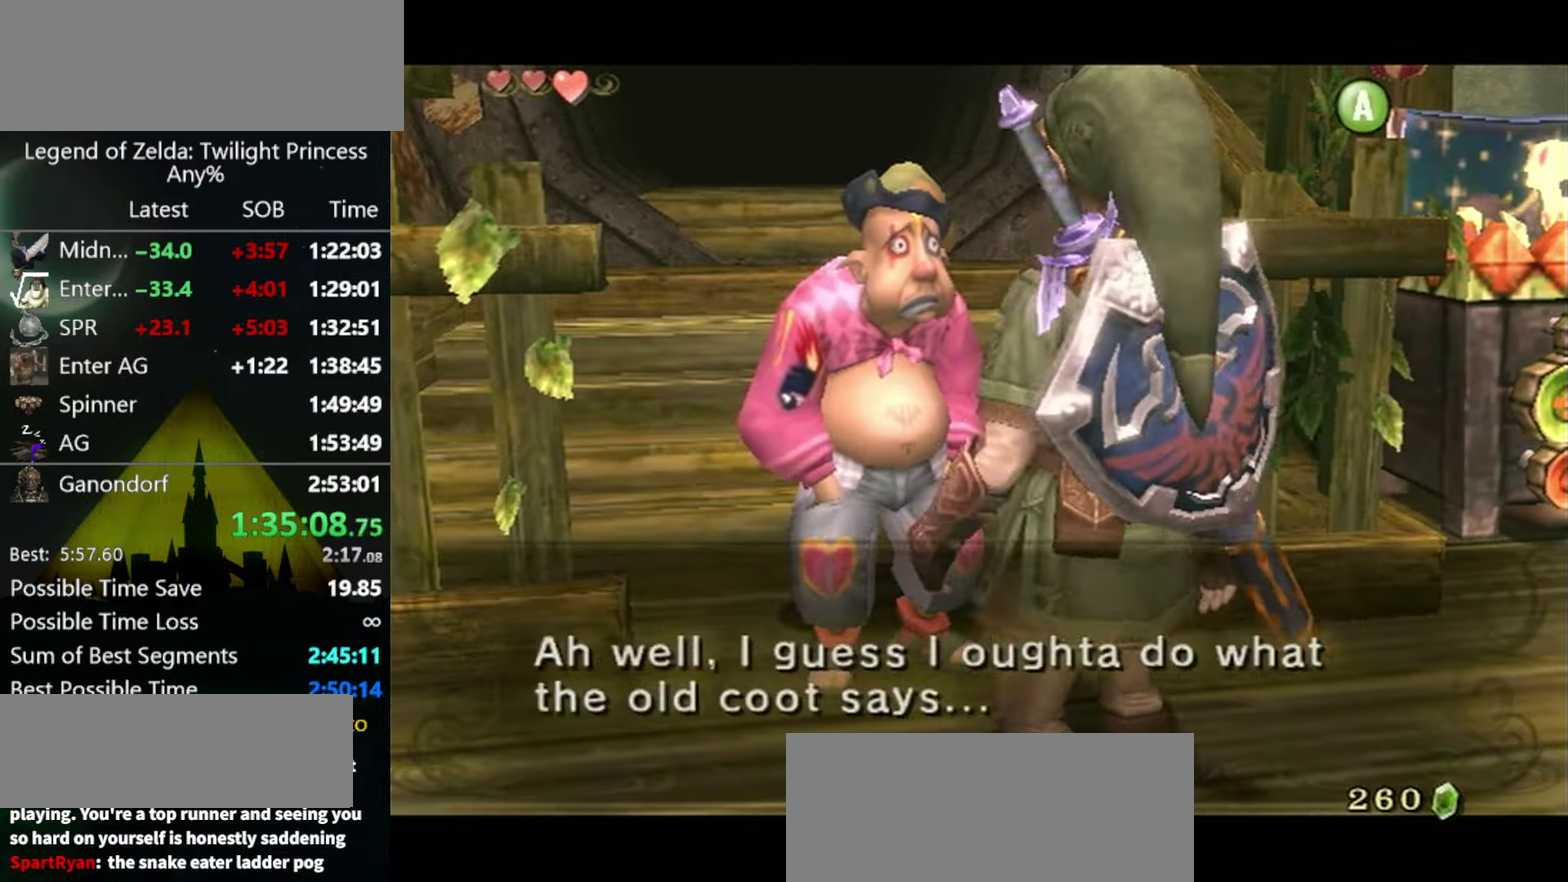
{"dt_ms": 500, "buttons": ["A"], "left_stick": "center", "right_stick": "center", "events": [[134, "A", "down"], [200, "A", "up"], [200, "B", "down"], [367, "A", "down"], [367, "B", "up"], [434, "A", "up"], [434, "B", "down"], [500, "A", "down"], [500, "B", "up"]]}
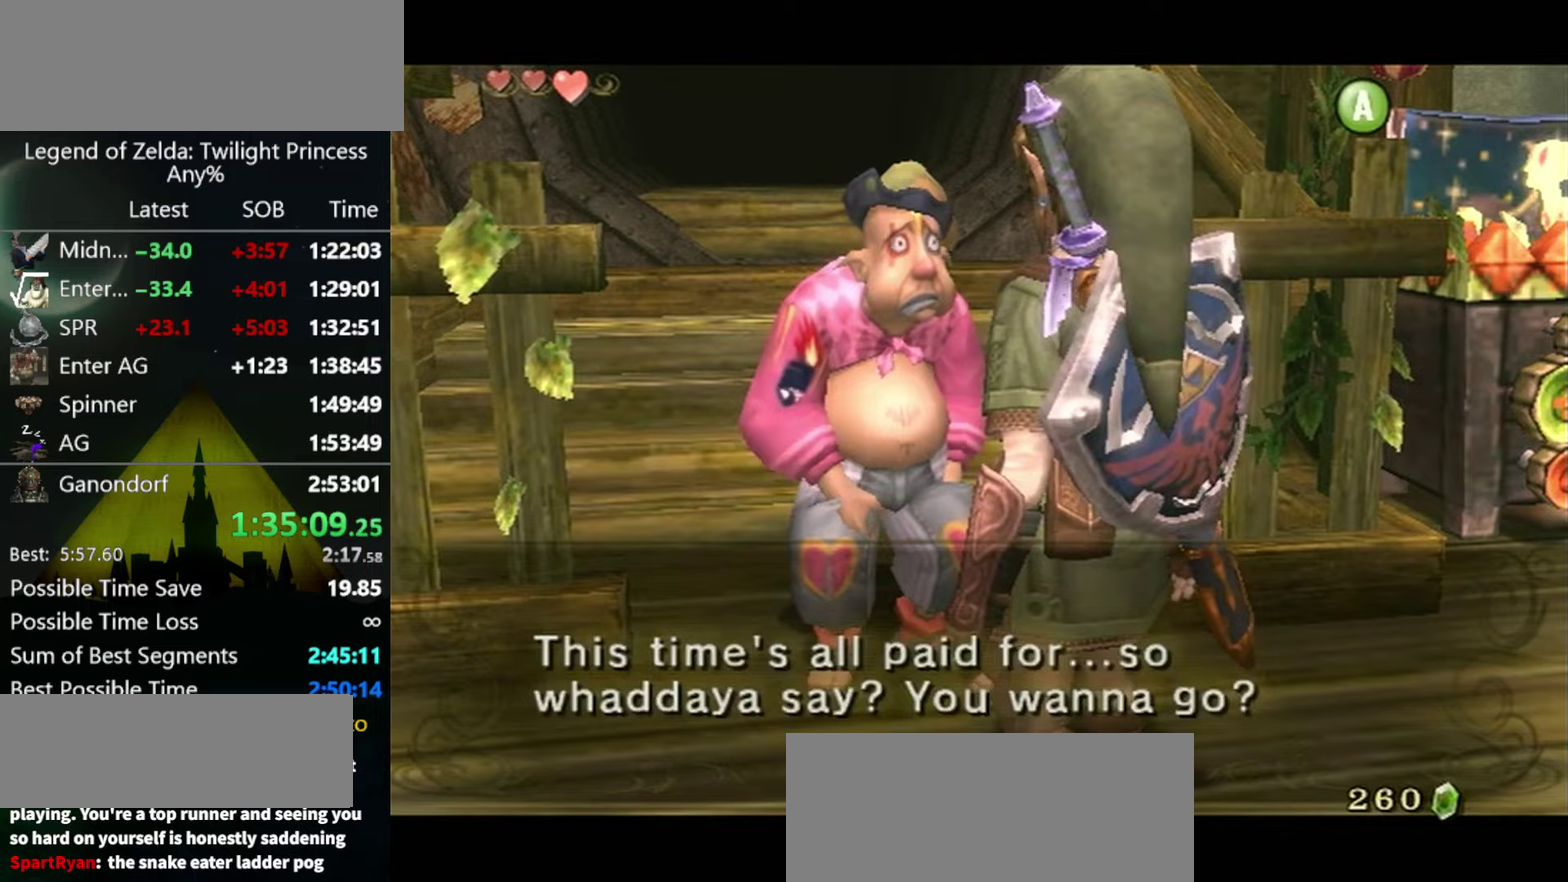
{"dt_ms": 500, "buttons": [], "left_stick": "center", "right_stick": "center", "events": [[100, "A", "up"], [267, "A", "down"], [333, "A", "up"], [400, "A", "down"], [467, "A", "up"]]}